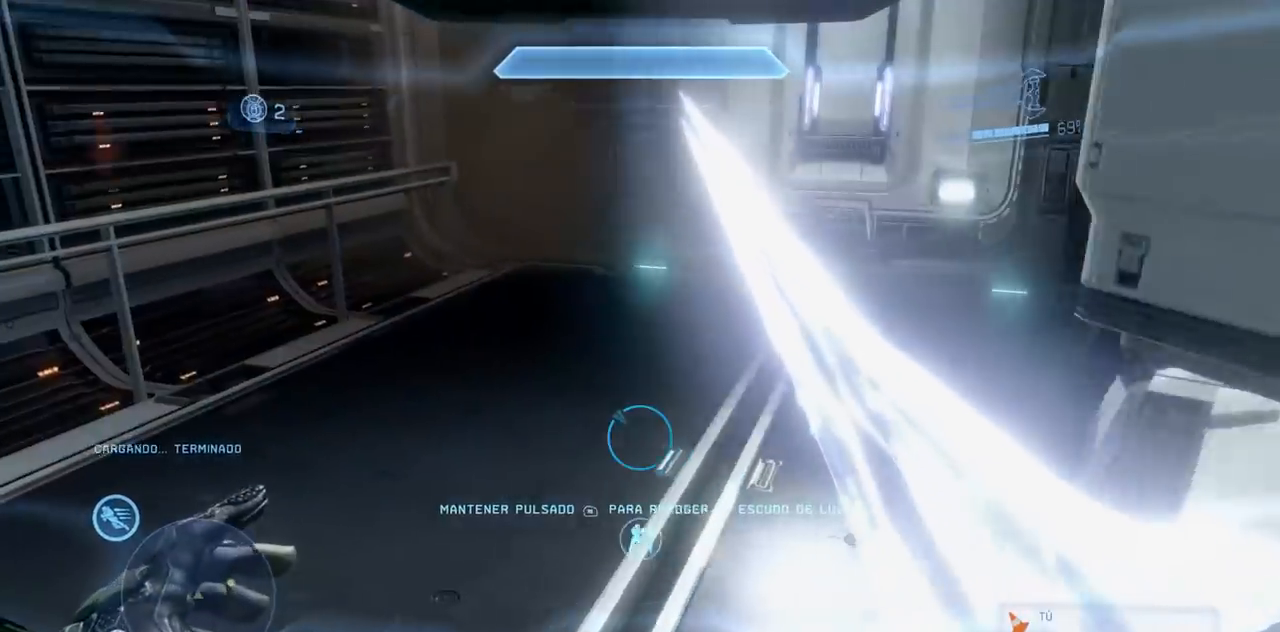
Gameplay with a controller (Xbox layout); each line is a JSON object with the inputs held at the frame after it. "events" lists button and stick changes between this image and that frame as [ms after this image, input, new state], when the widget could be followed in between. Not read: DPAD_DOWN DPAD_LEFT DPAD_RIGHT DPAD_UP L3 R3 Y.
{"buttons": [], "left_stick": "up", "right_stick": "center", "events": [[117, "right_stick", "up-right"], [134, "B", "down"], [134, "left_stick", "up"], [284, "B", "up"], [300, "right_stick", "center"]]}
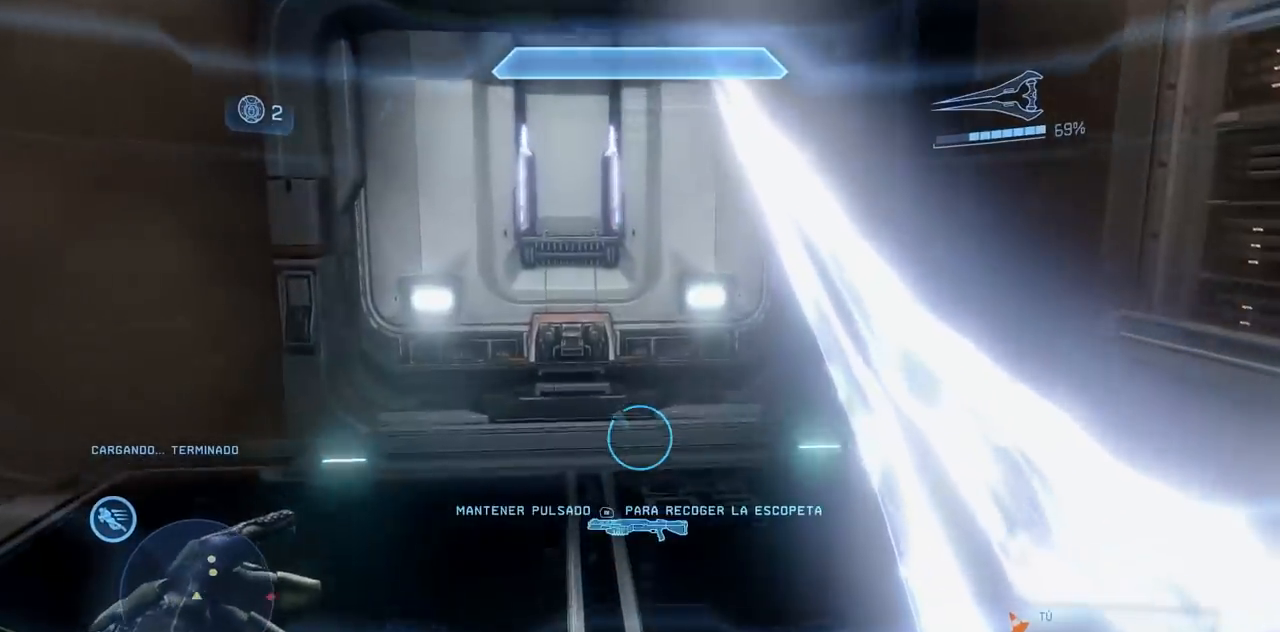
{"buttons": [], "left_stick": "up", "right_stick": "center", "events": []}
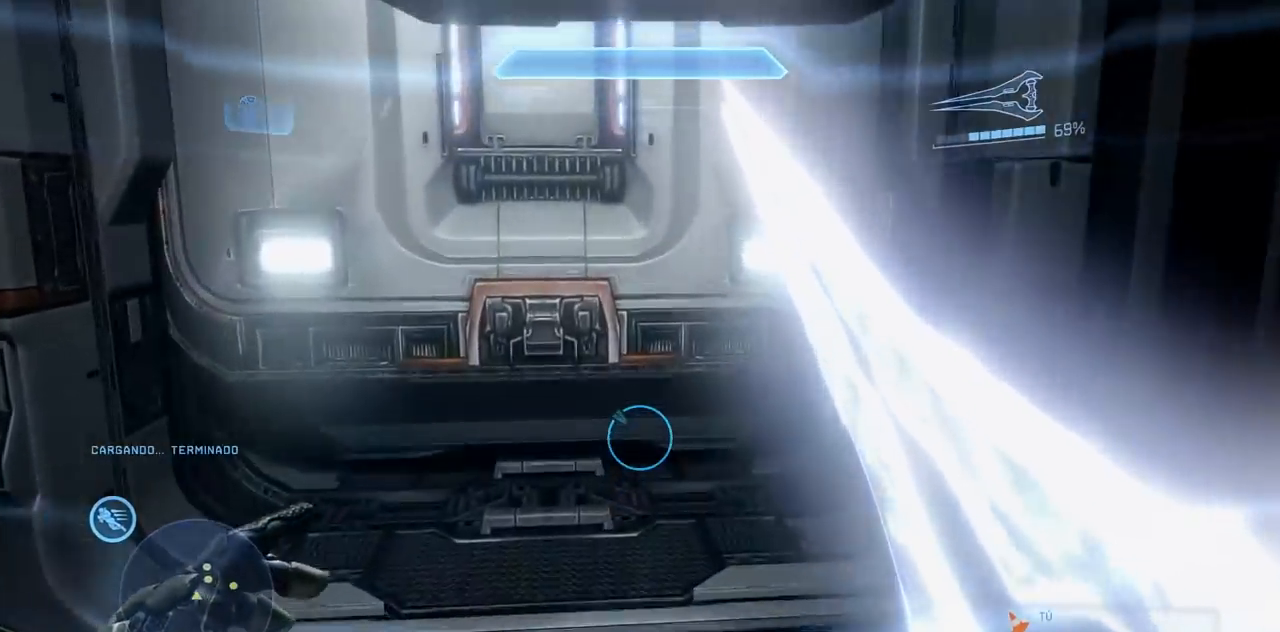
{"buttons": [], "left_stick": "up", "right_stick": "center", "events": []}
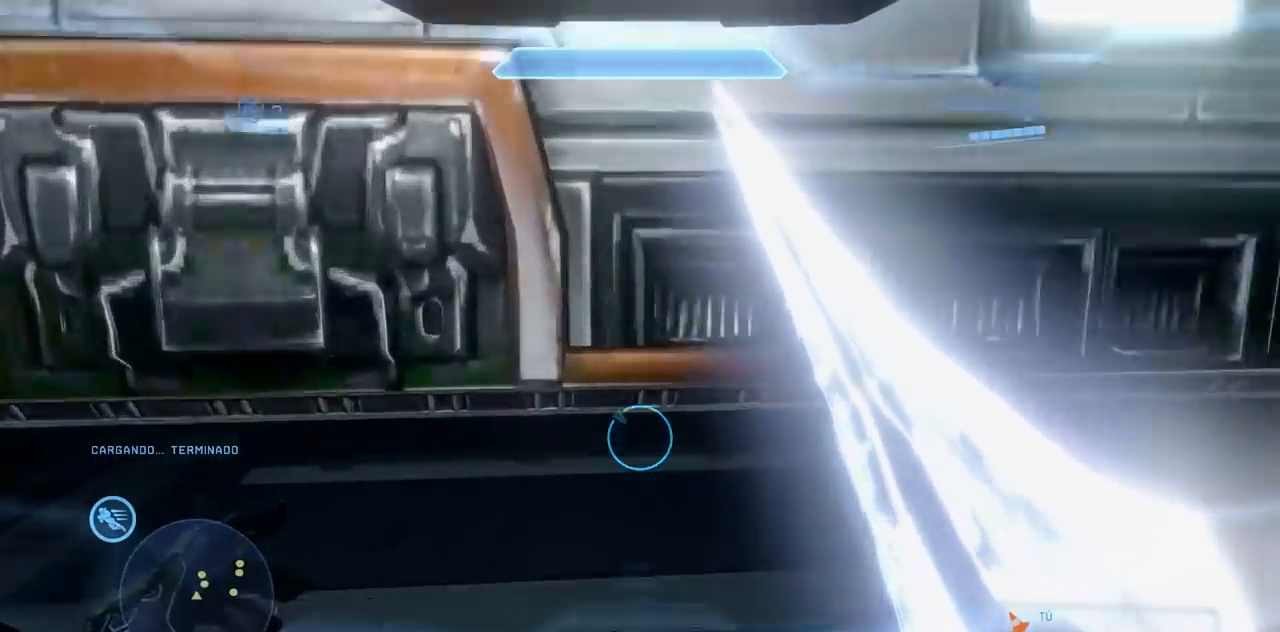
{"buttons": ["B"], "left_stick": "up-left", "right_stick": "right", "events": [[267, "B", "down"], [267, "right_stick", "right"], [333, "right_stick", "up-right"], [433, "left_stick", "up-left"], [500, "right_stick", "right"]]}
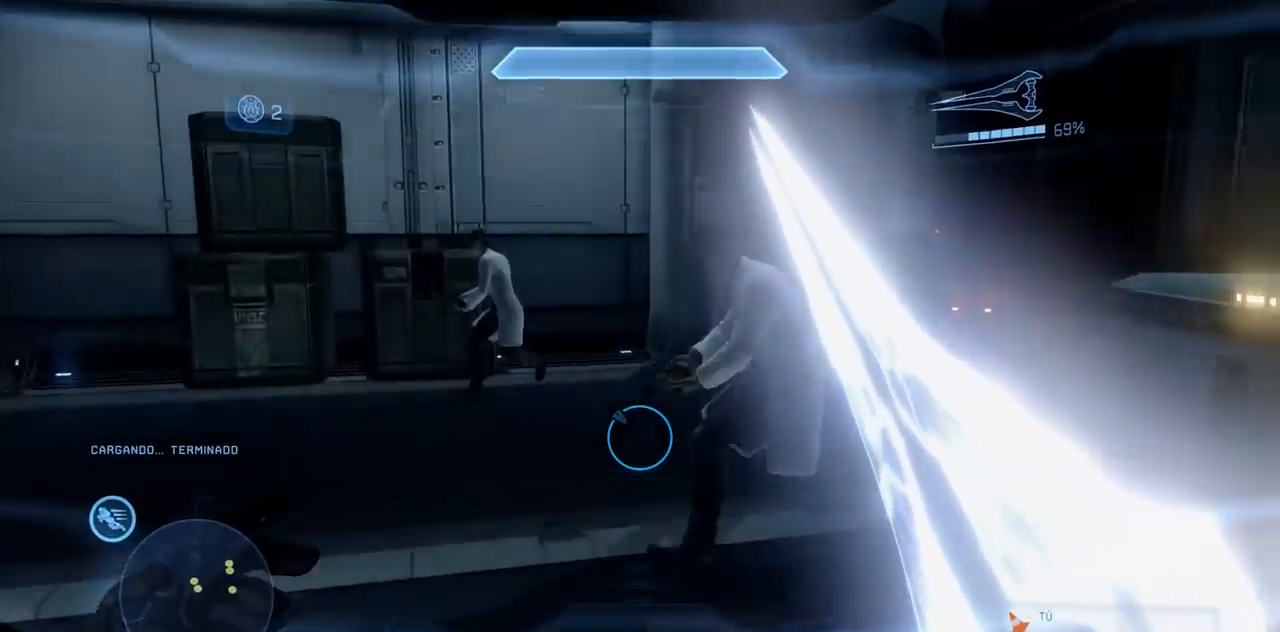
{"buttons": [], "left_stick": "up", "right_stick": "center", "events": [[284, "B", "up"], [284, "right_stick", "center"], [367, "left_stick", "up"], [401, "X", "down"], [451, "X", "up"]]}